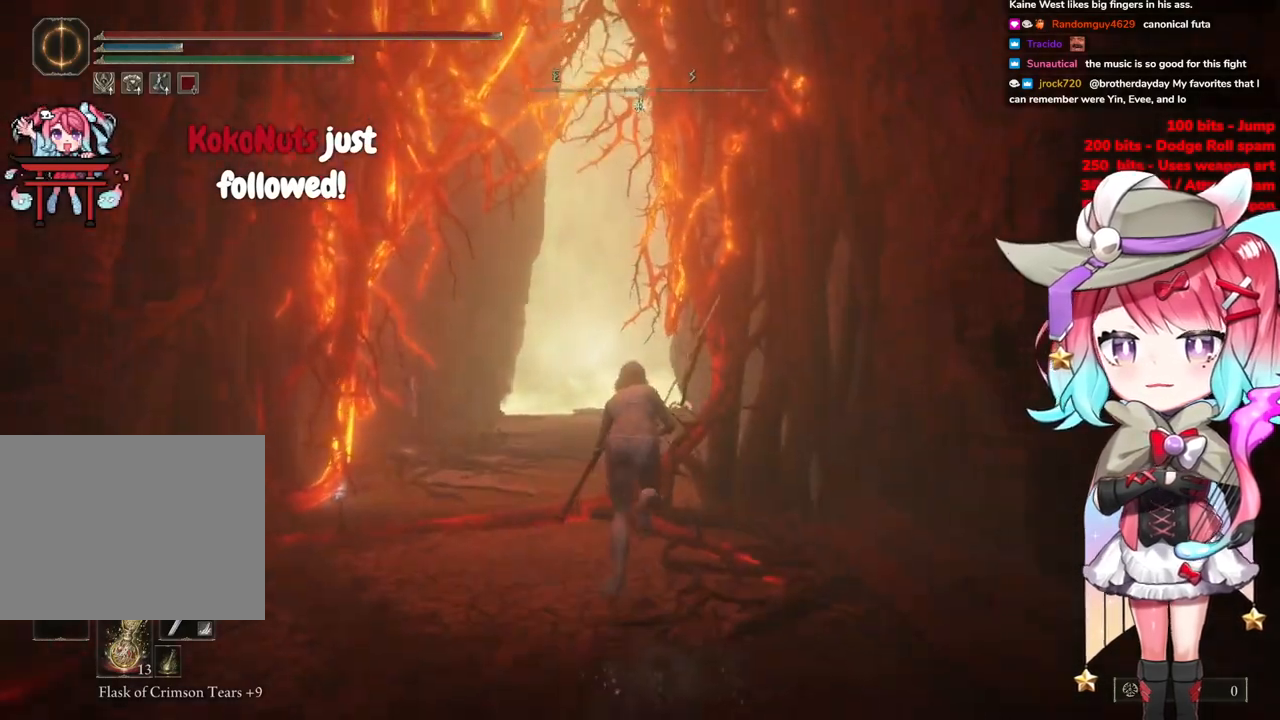
Gameplay with a controller (PlayStation layout); each line is a JSON object with the inputs held at the frame after it. "events" lists button and stick changes between this image and that frame as [ms after this image, input, new state], when the widget could be followed in between.
{"buttons": ["CIRCLE"], "left_stick": "up", "right_stick": "center", "events": []}
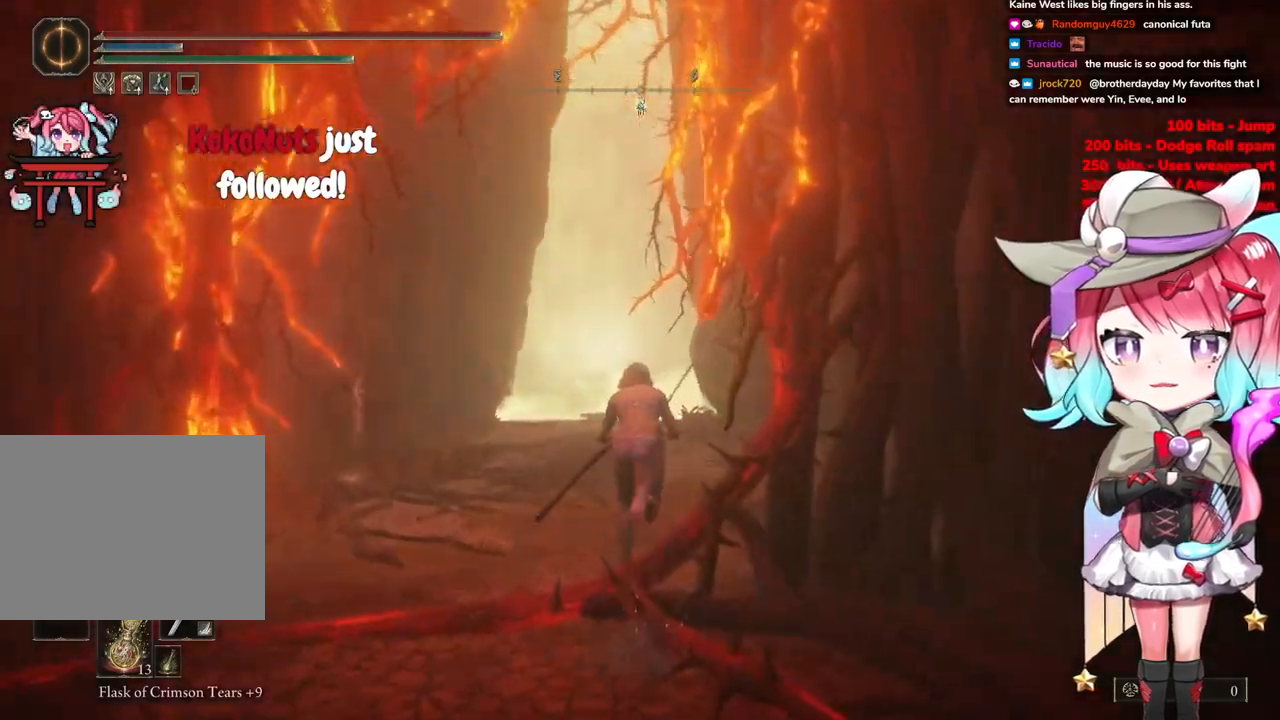
{"buttons": ["CIRCLE"], "left_stick": "up", "right_stick": "center", "events": []}
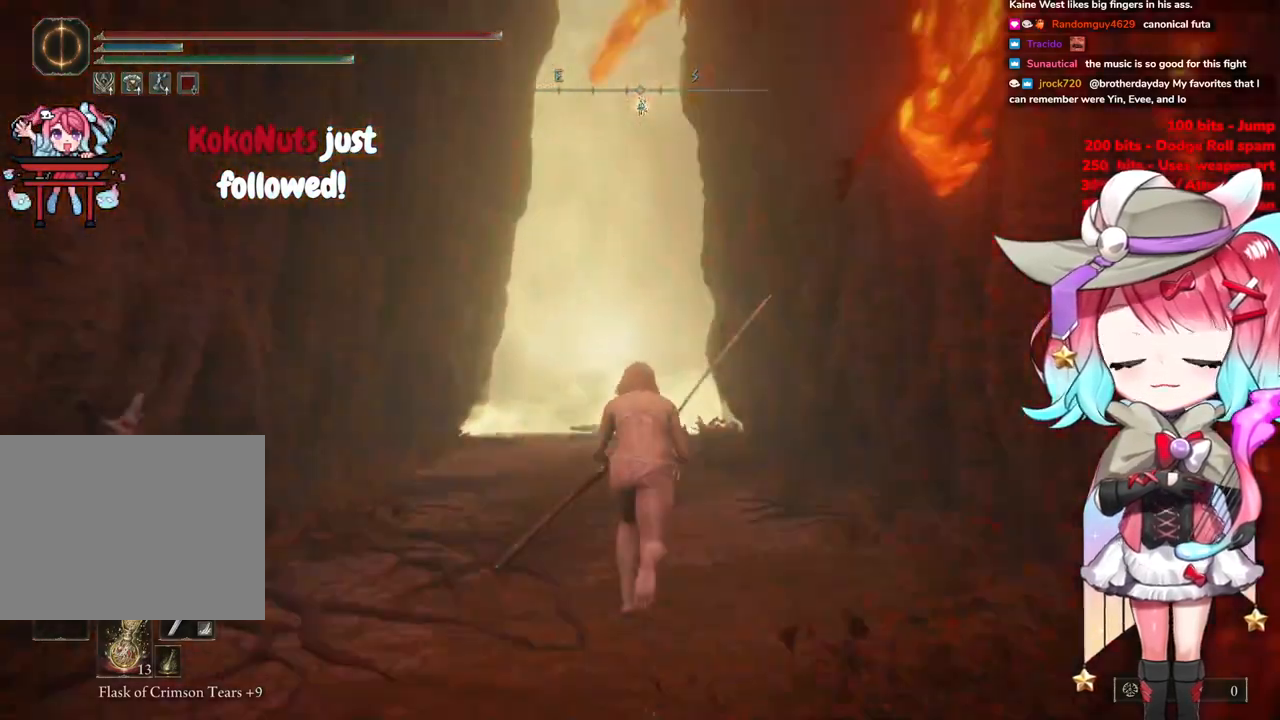
{"buttons": ["CIRCLE"], "left_stick": "up", "right_stick": "center", "events": []}
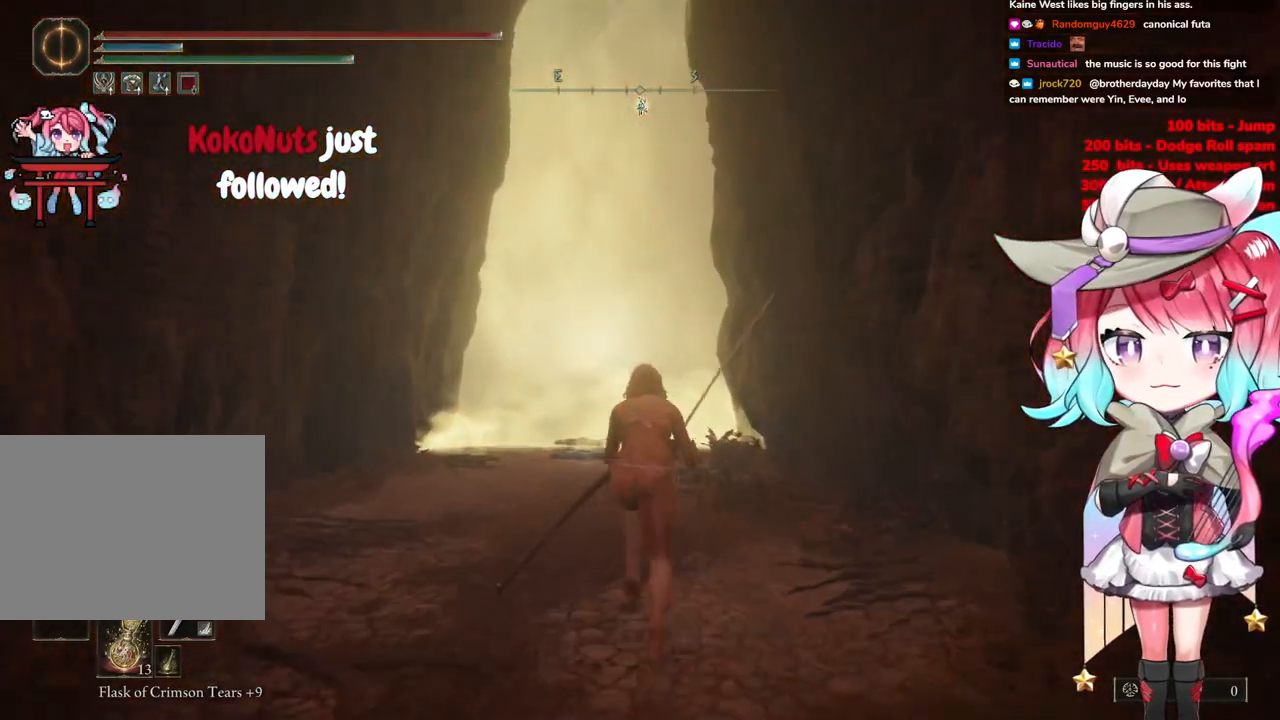
{"buttons": ["CIRCLE"], "left_stick": "up", "right_stick": "center", "events": []}
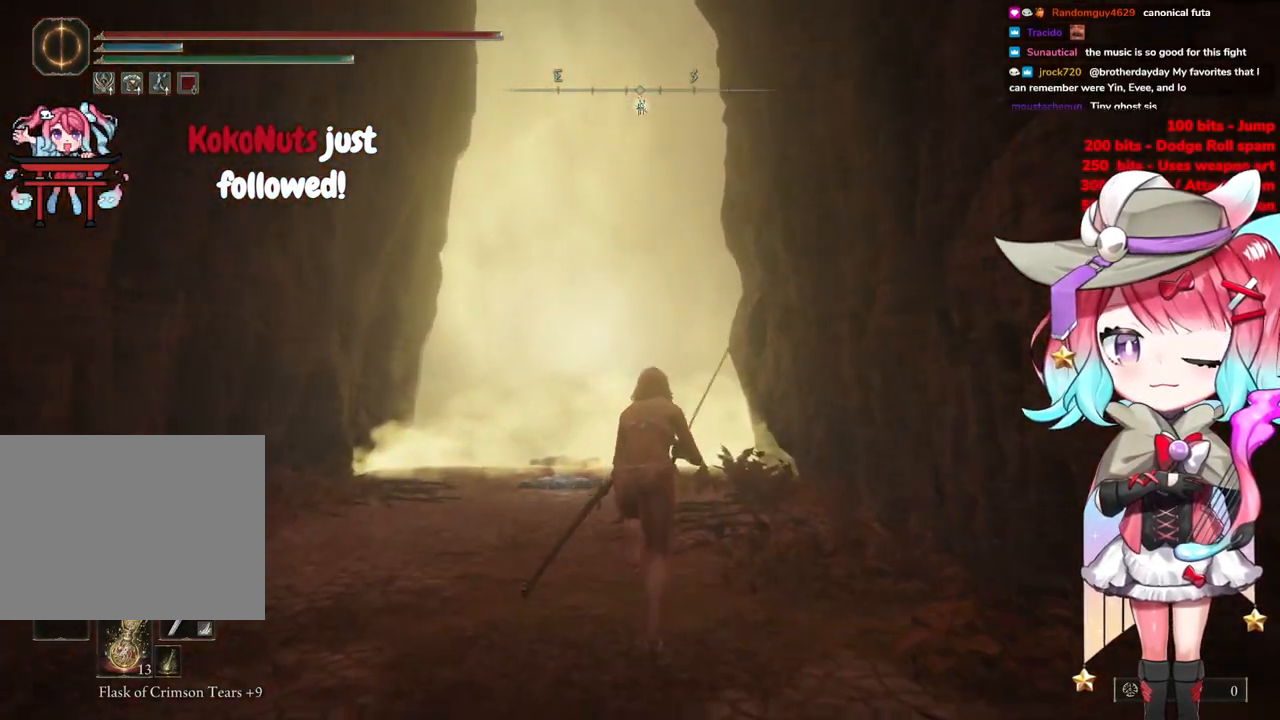
{"buttons": ["CIRCLE"], "left_stick": "up", "right_stick": "center", "events": []}
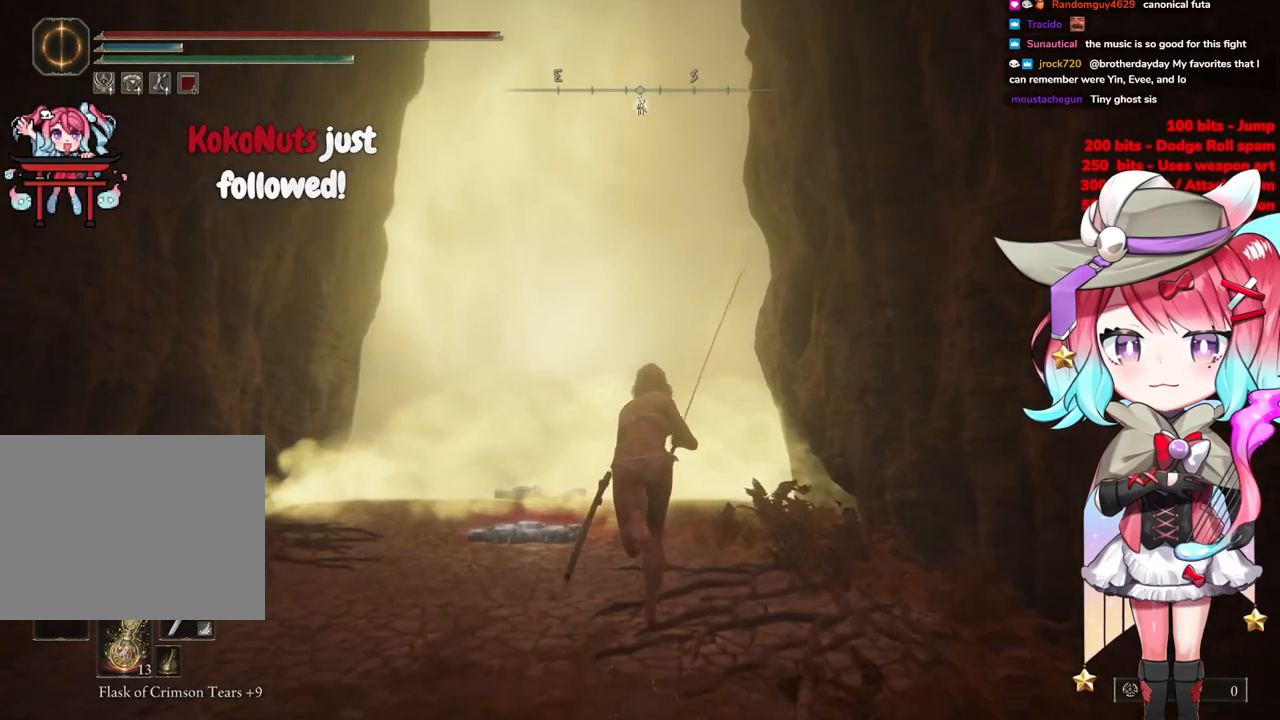
{"buttons": ["CIRCLE"], "left_stick": "up", "right_stick": "center", "events": []}
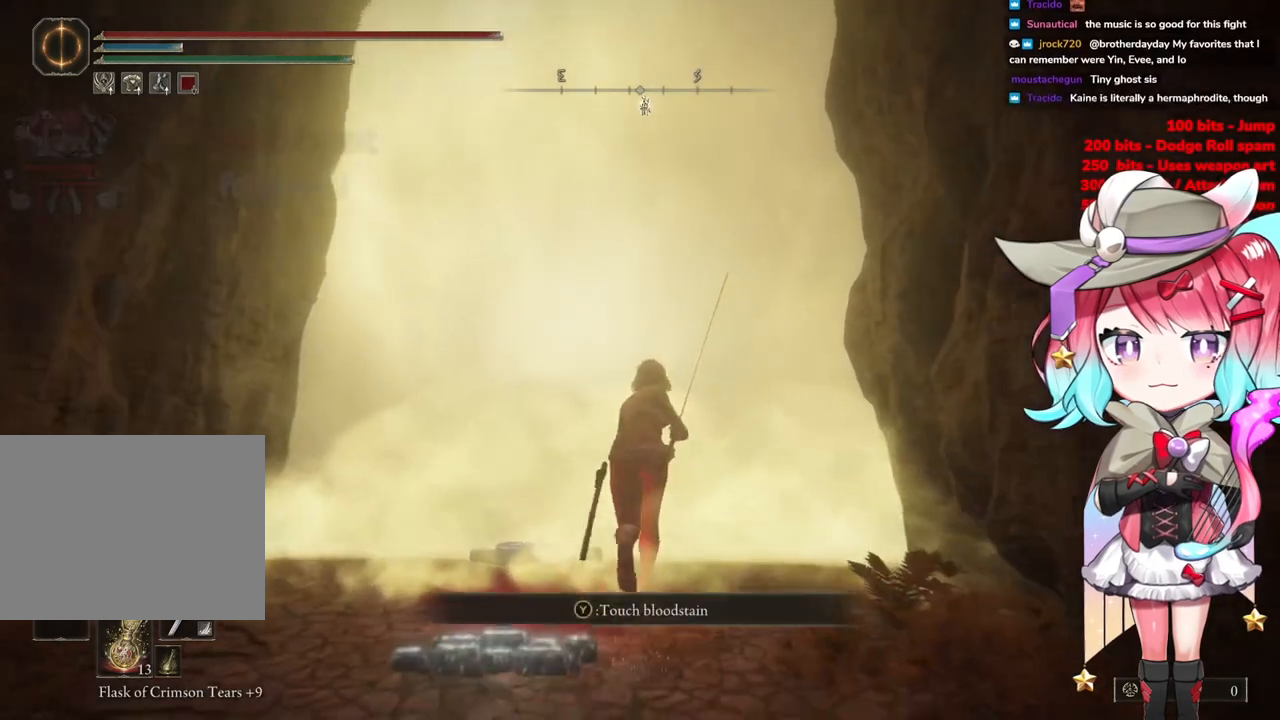
{"buttons": ["CIRCLE", "TRIANGLE"], "left_stick": "up", "right_stick": "center", "events": [[501, "TRIANGLE", "down"]]}
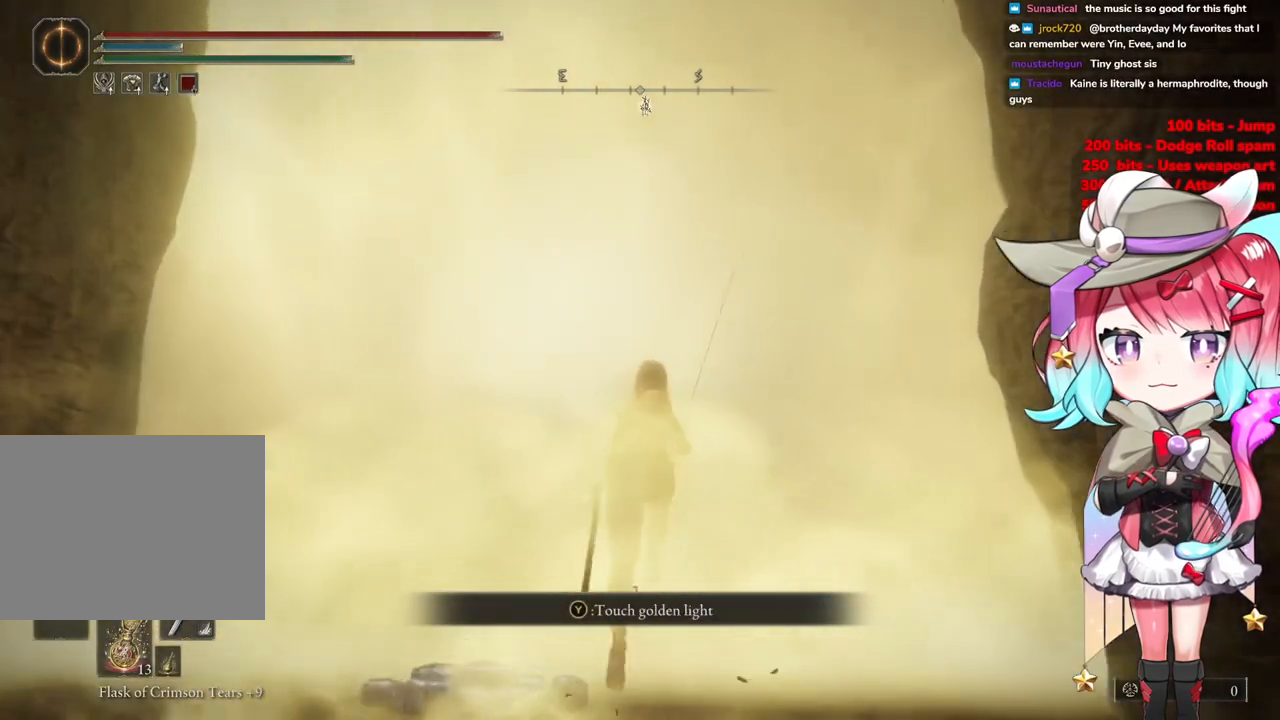
{"buttons": ["CIRCLE", "TRIANGLE"], "left_stick": "up", "right_stick": "center", "events": [[117, "TRIANGLE", "up"], [183, "TRIANGLE", "down"]]}
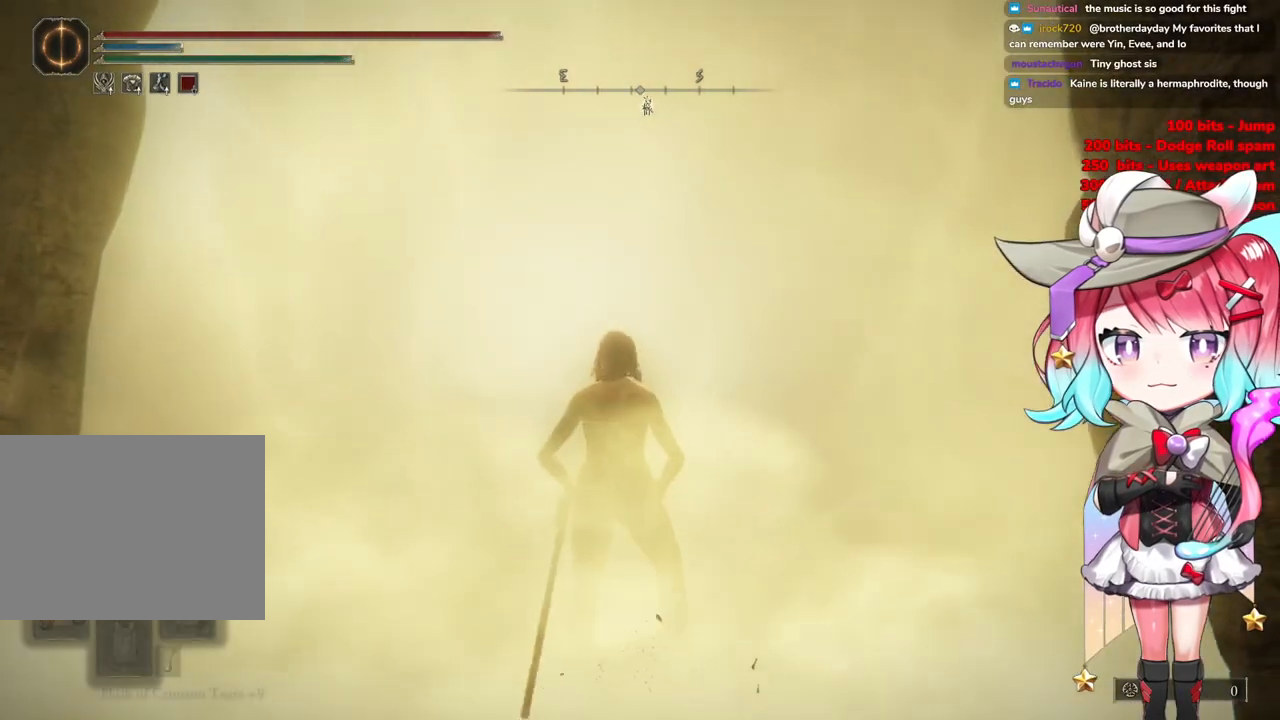
{"buttons": [], "left_stick": "center", "right_stick": "center", "events": [[34, "TRIANGLE", "up"], [134, "CIRCLE", "up"], [201, "left_stick", "center"]]}
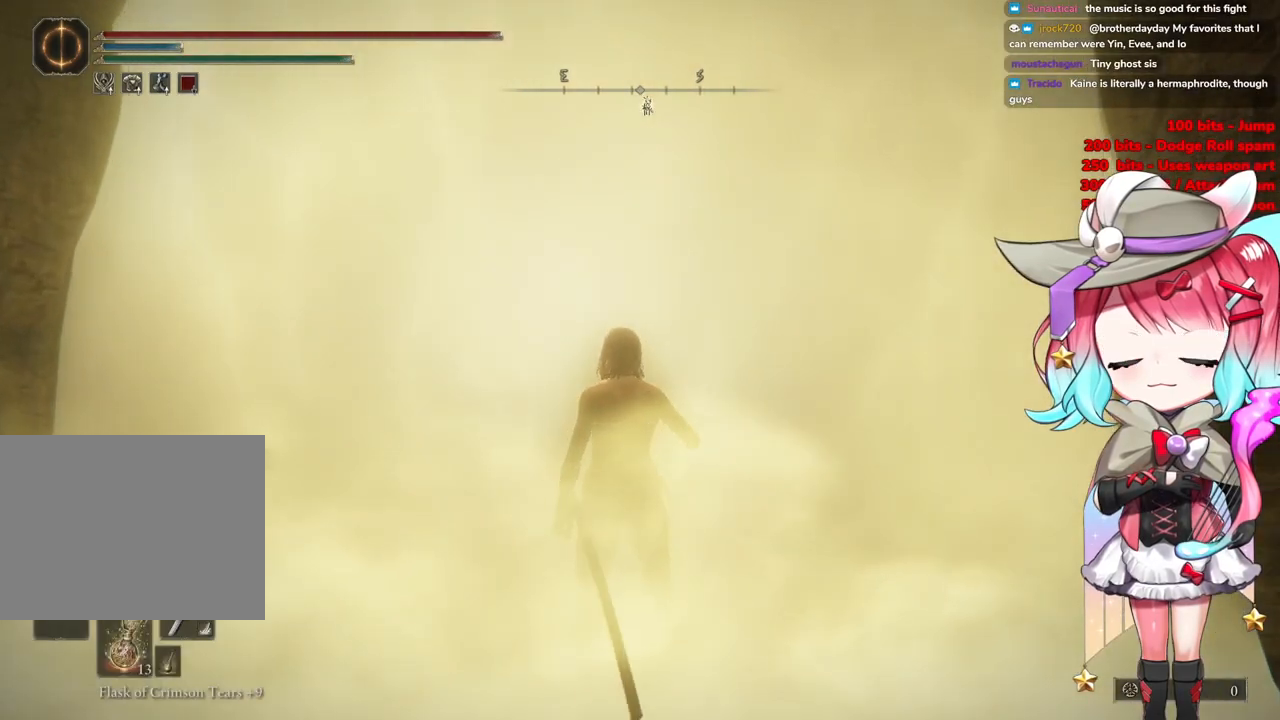
{"buttons": [], "left_stick": "up-right", "right_stick": "center", "events": [[417, "left_stick", "up-right"]]}
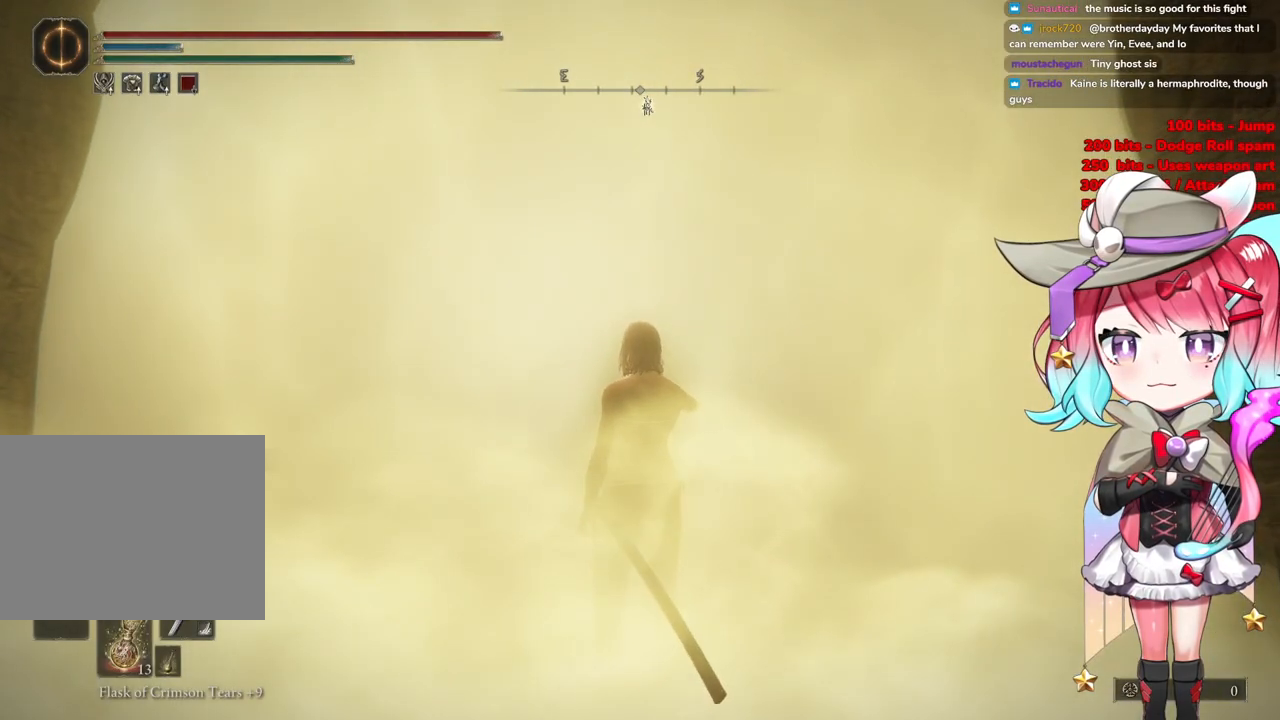
{"buttons": [], "left_stick": "up-right", "right_stick": "center", "events": [[101, "left_stick", "up"], [234, "left_stick", "up-right"]]}
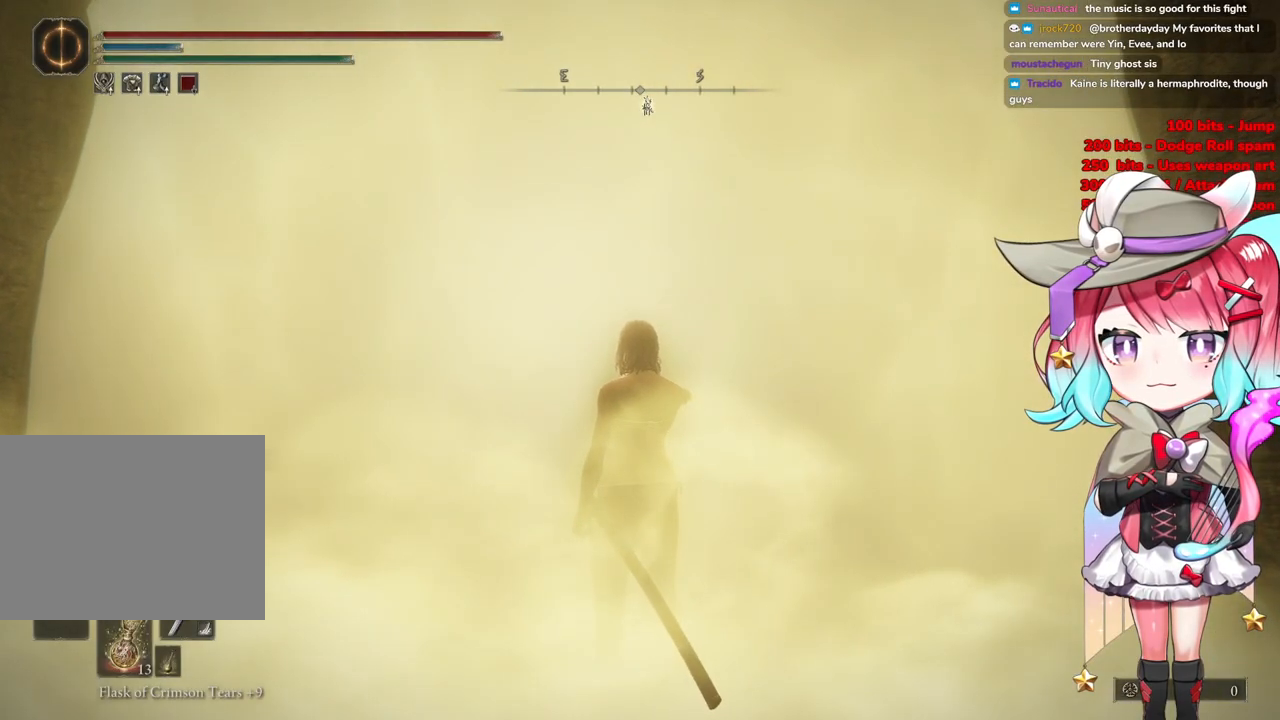
{"buttons": ["R3"], "left_stick": "up-right", "right_stick": "center", "events": [[434, "R3", "down"]]}
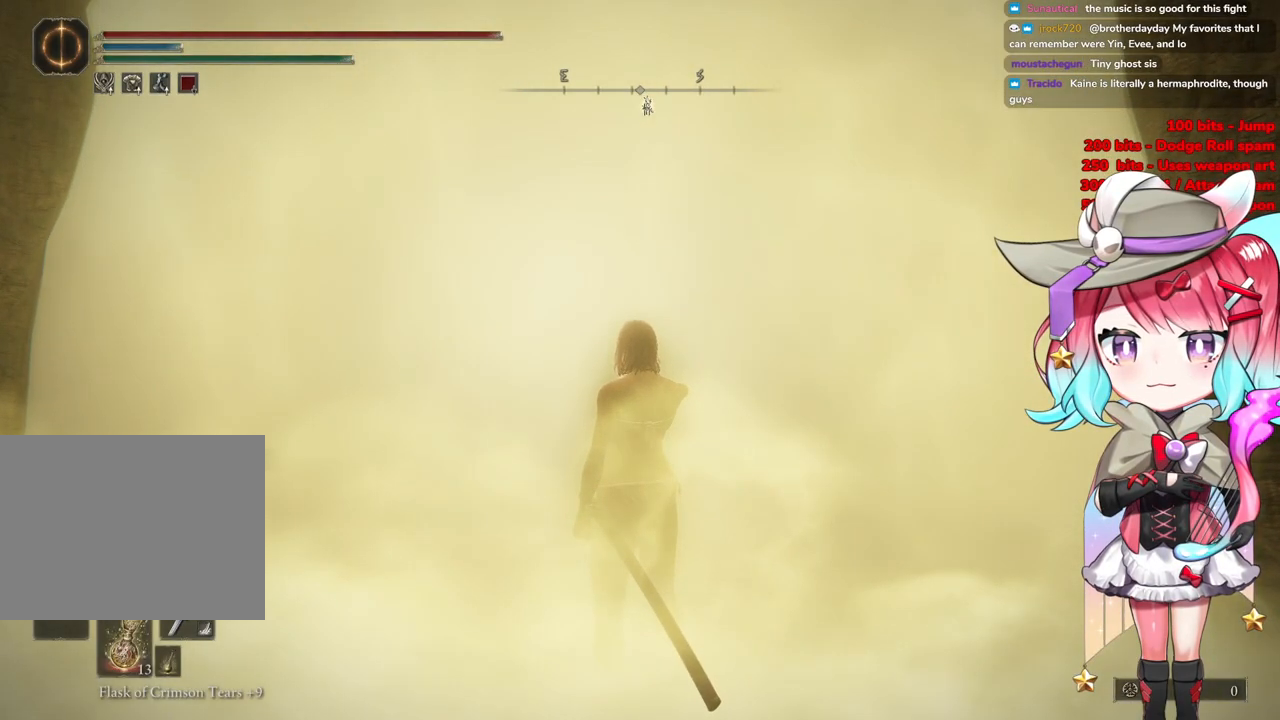
{"buttons": [], "left_stick": "up-right", "right_stick": "center", "events": [[84, "R3", "up"]]}
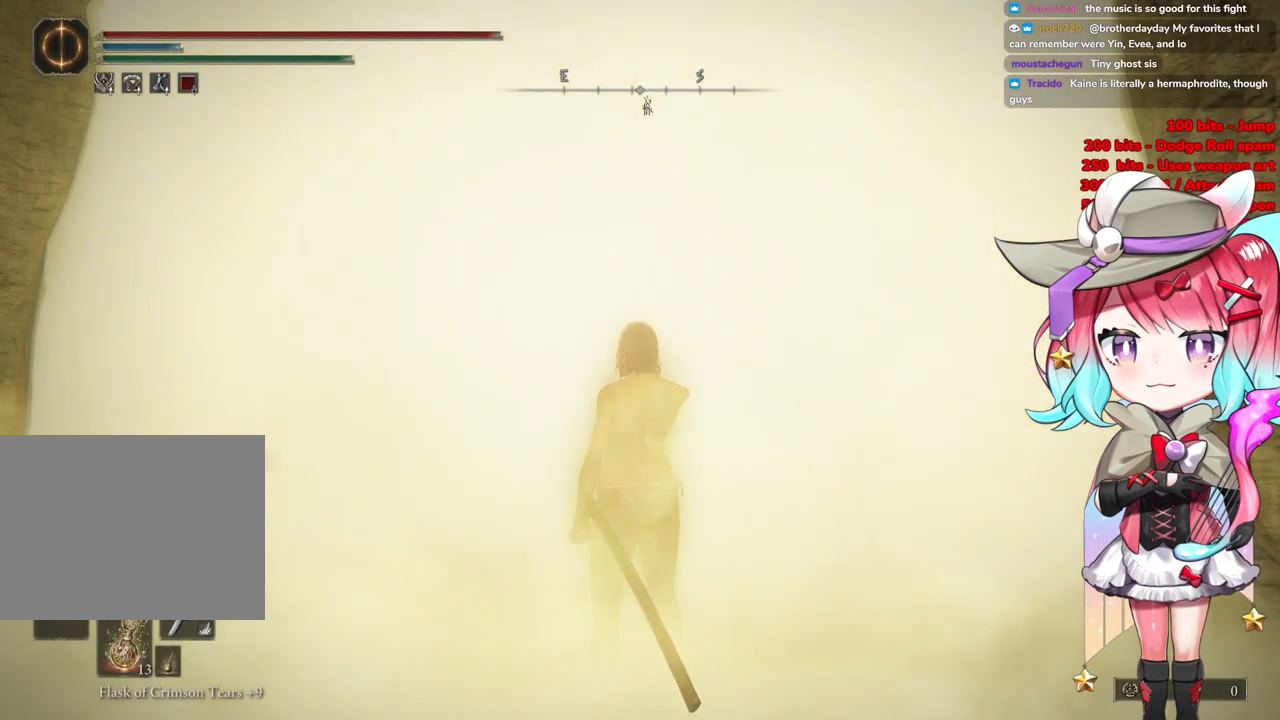
{"buttons": ["CIRCLE"], "left_stick": "up-right", "right_stick": "center", "events": [[434, "CIRCLE", "down"]]}
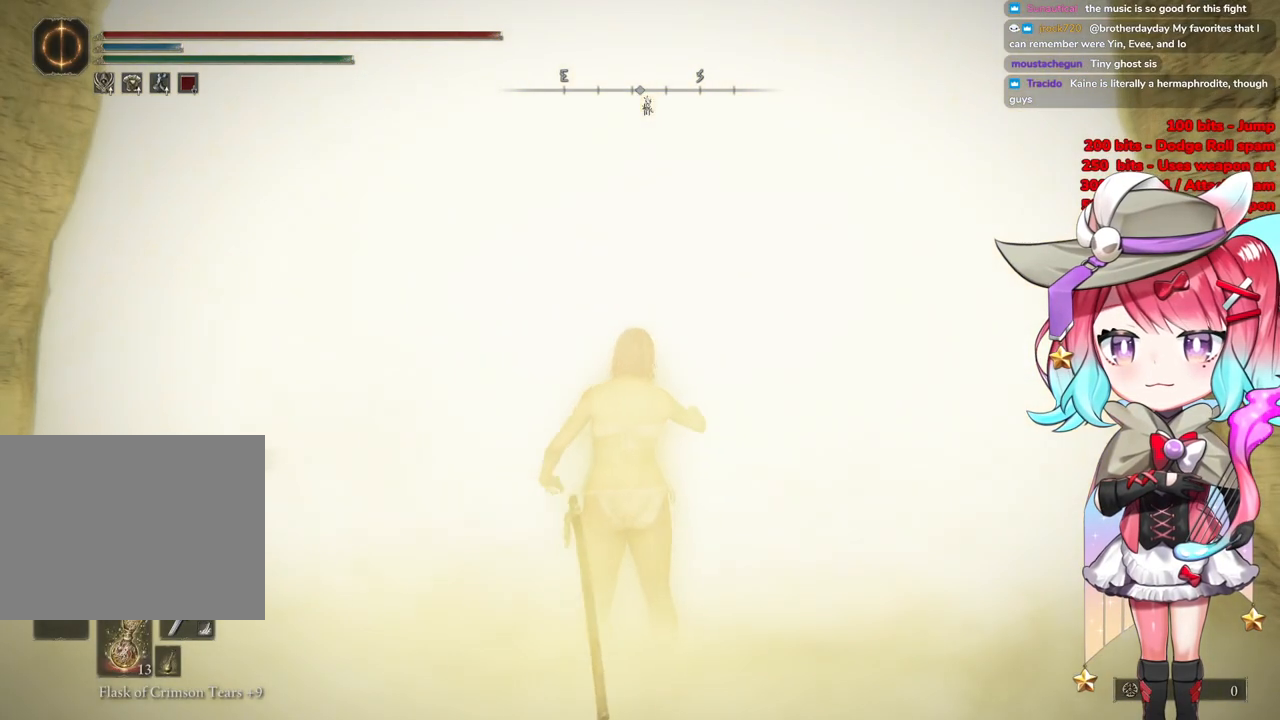
{"buttons": [], "left_stick": "up-right", "right_stick": "center", "events": [[418, "CIRCLE", "up"]]}
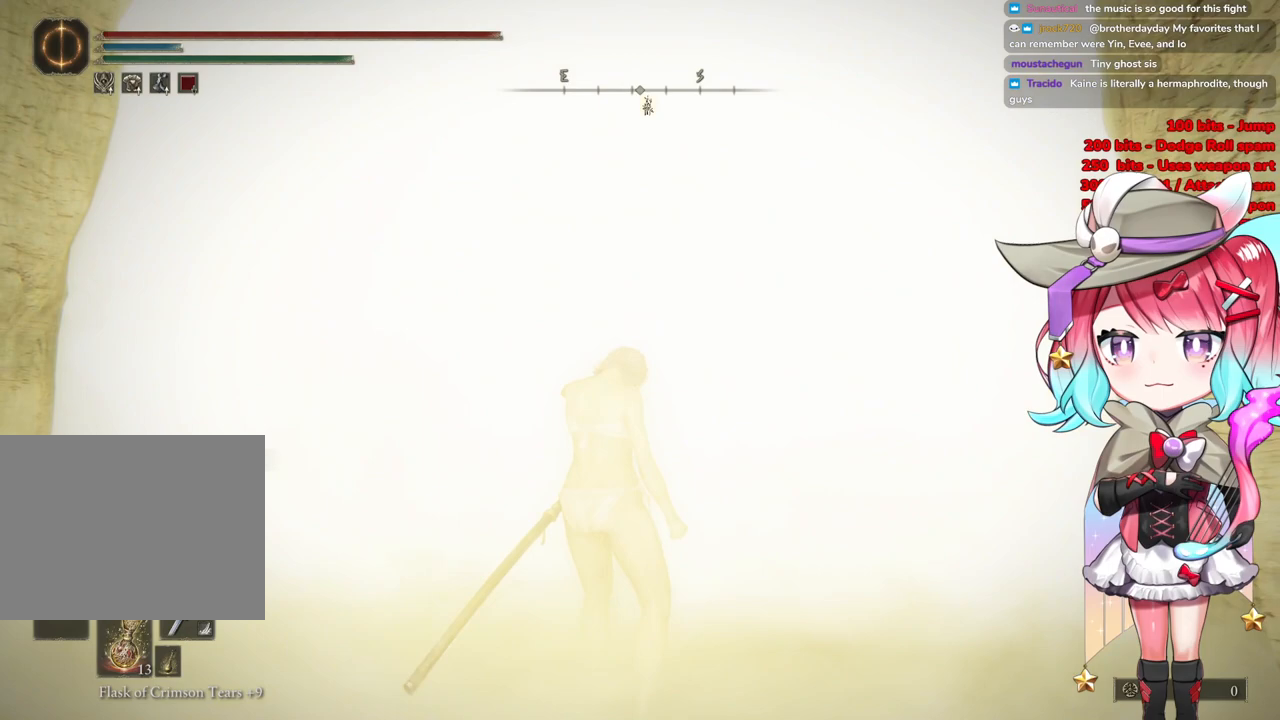
{"buttons": [], "left_stick": "up-right", "right_stick": "center", "events": []}
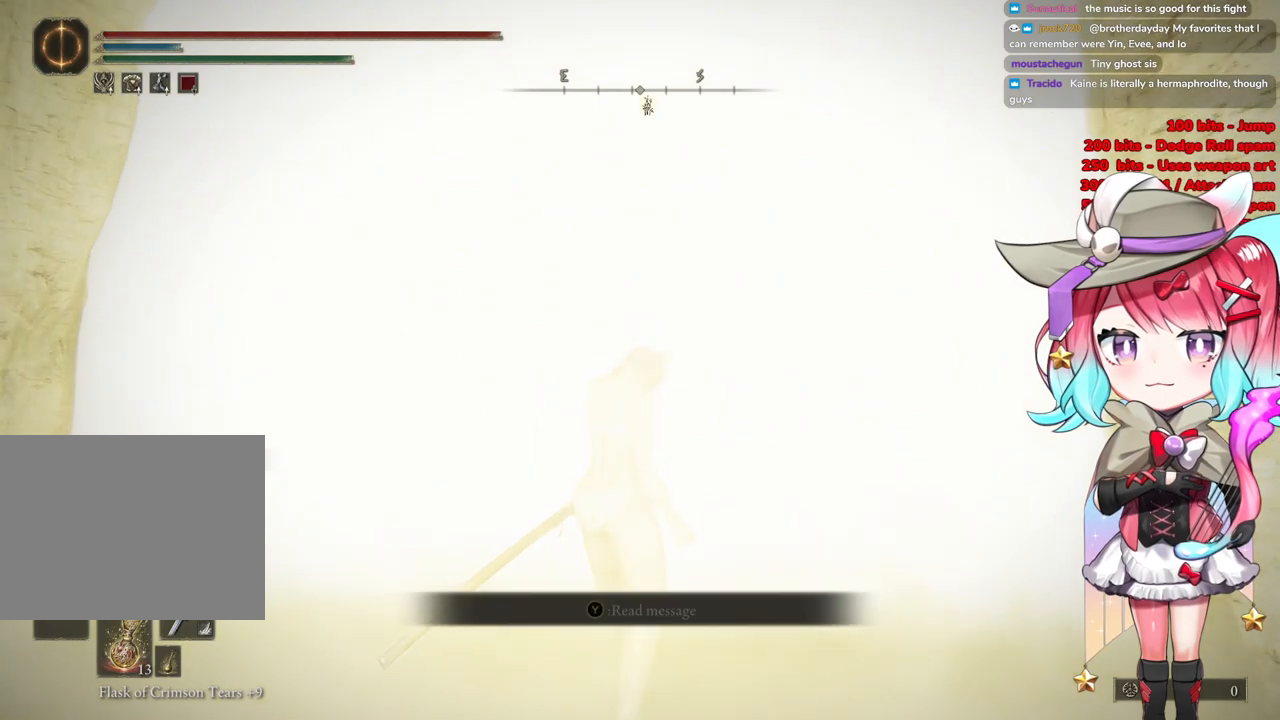
{"buttons": [], "left_stick": "up-right", "right_stick": "center", "events": []}
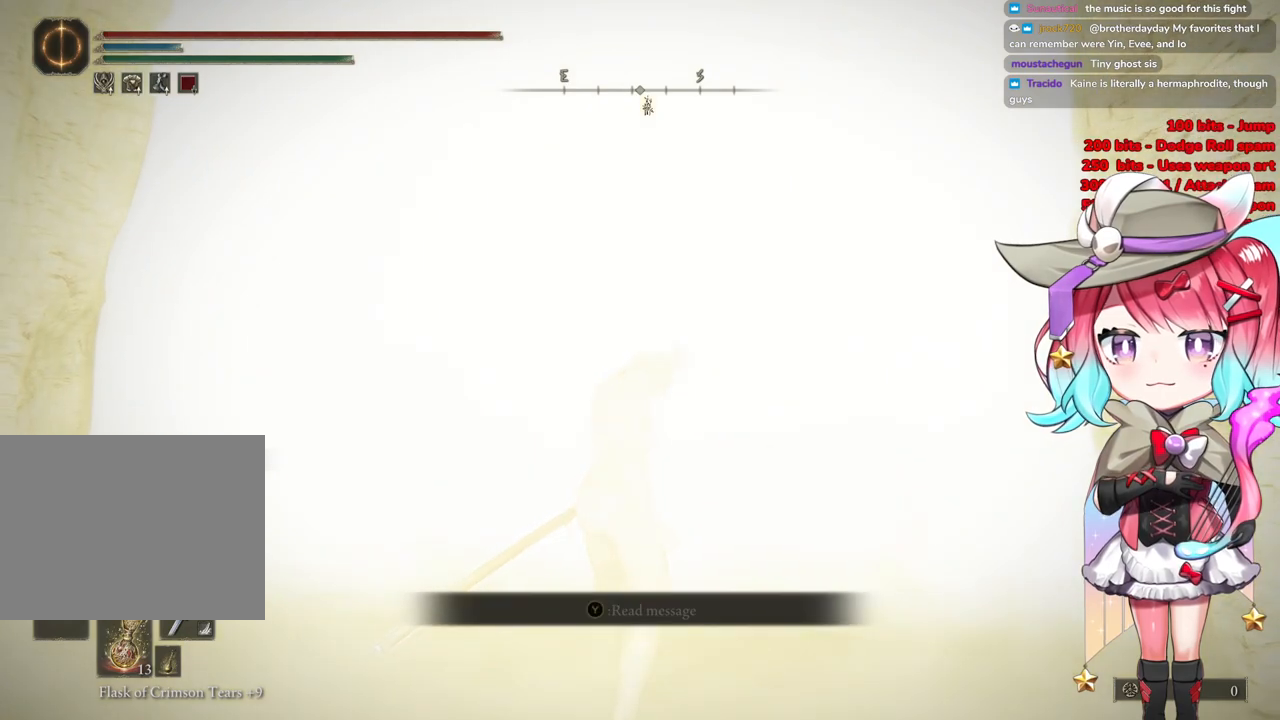
{"buttons": [], "left_stick": "up-right", "right_stick": "center", "events": []}
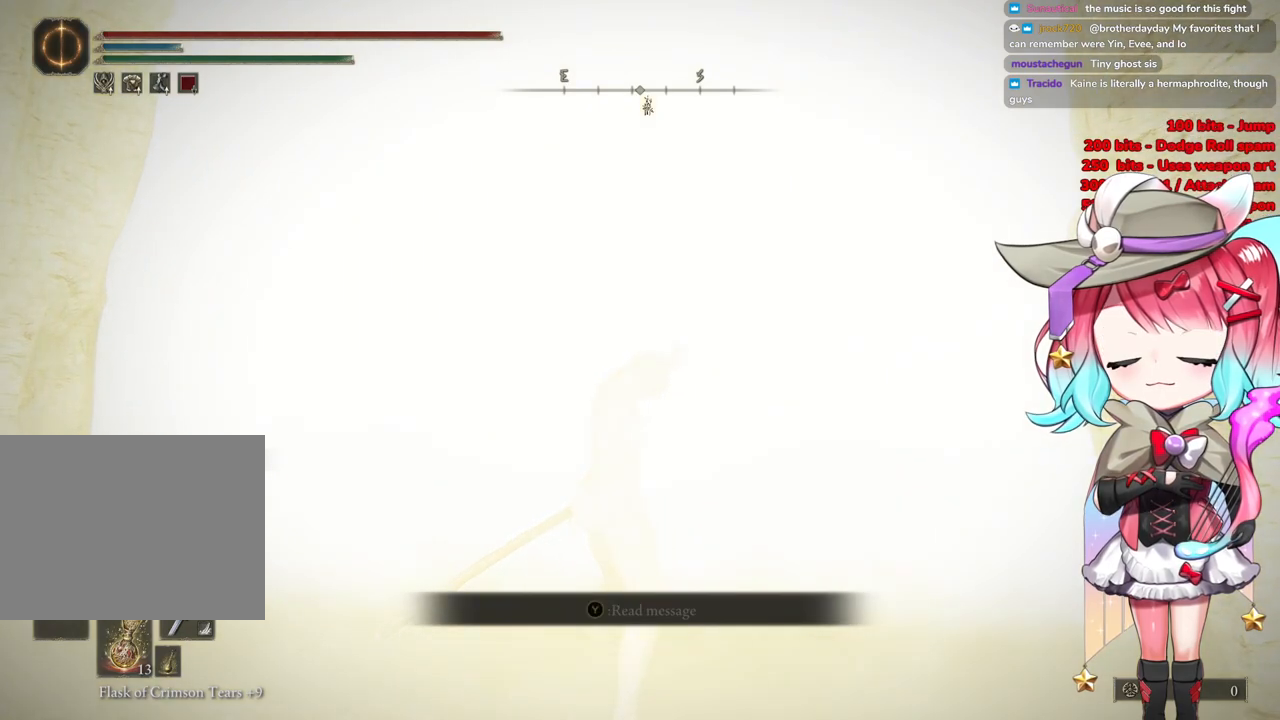
{"buttons": [], "left_stick": "up-right", "right_stick": "center", "events": []}
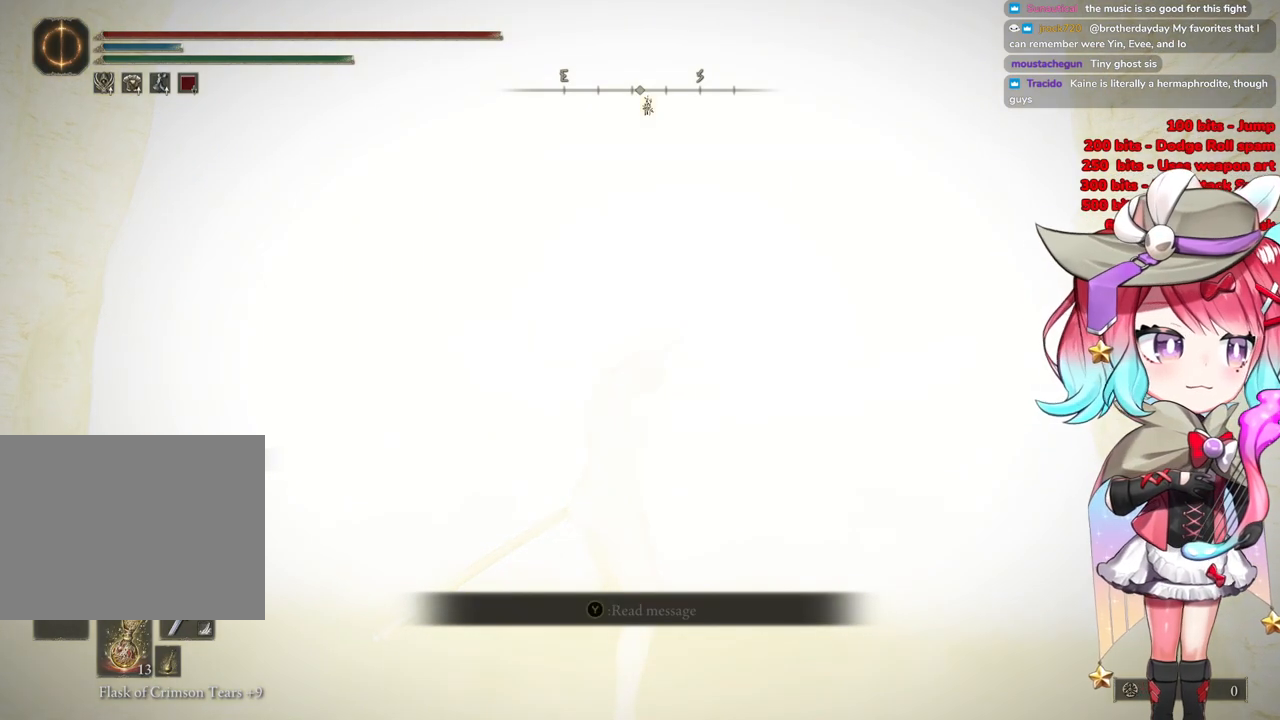
{"buttons": [], "left_stick": "up-right", "right_stick": "center", "events": []}
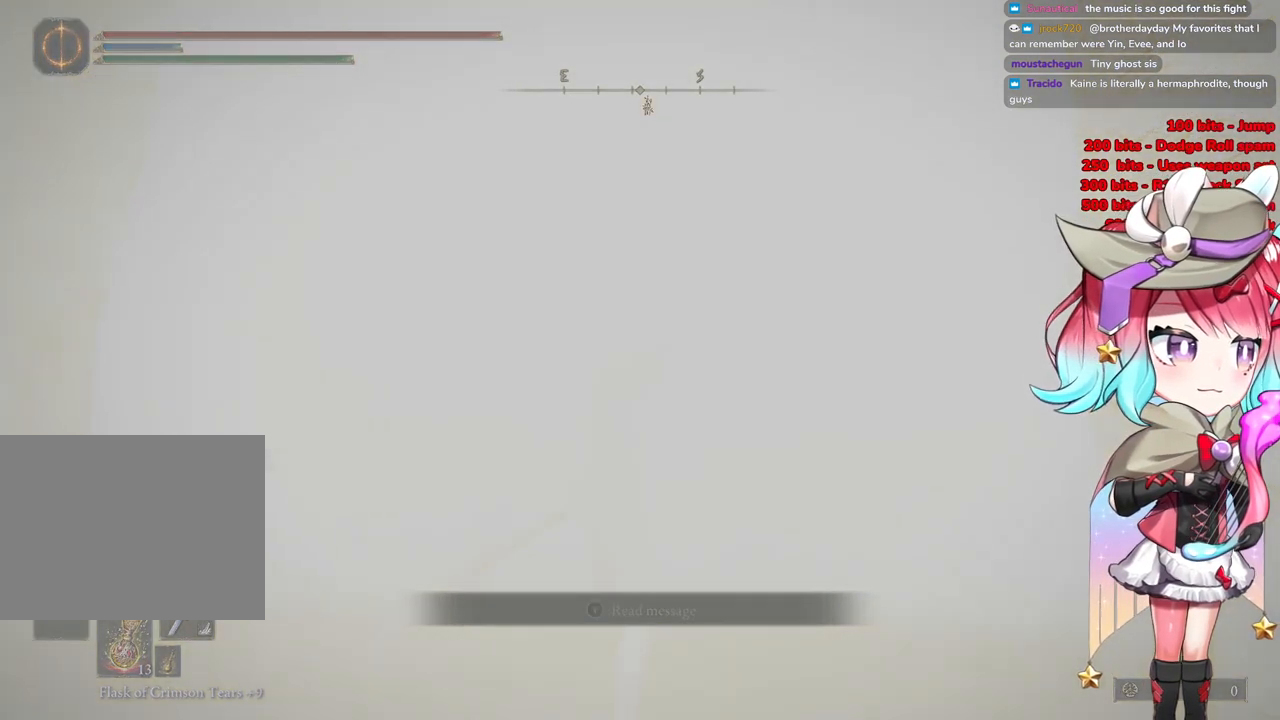
{"buttons": [], "left_stick": "up-right", "right_stick": "center", "events": []}
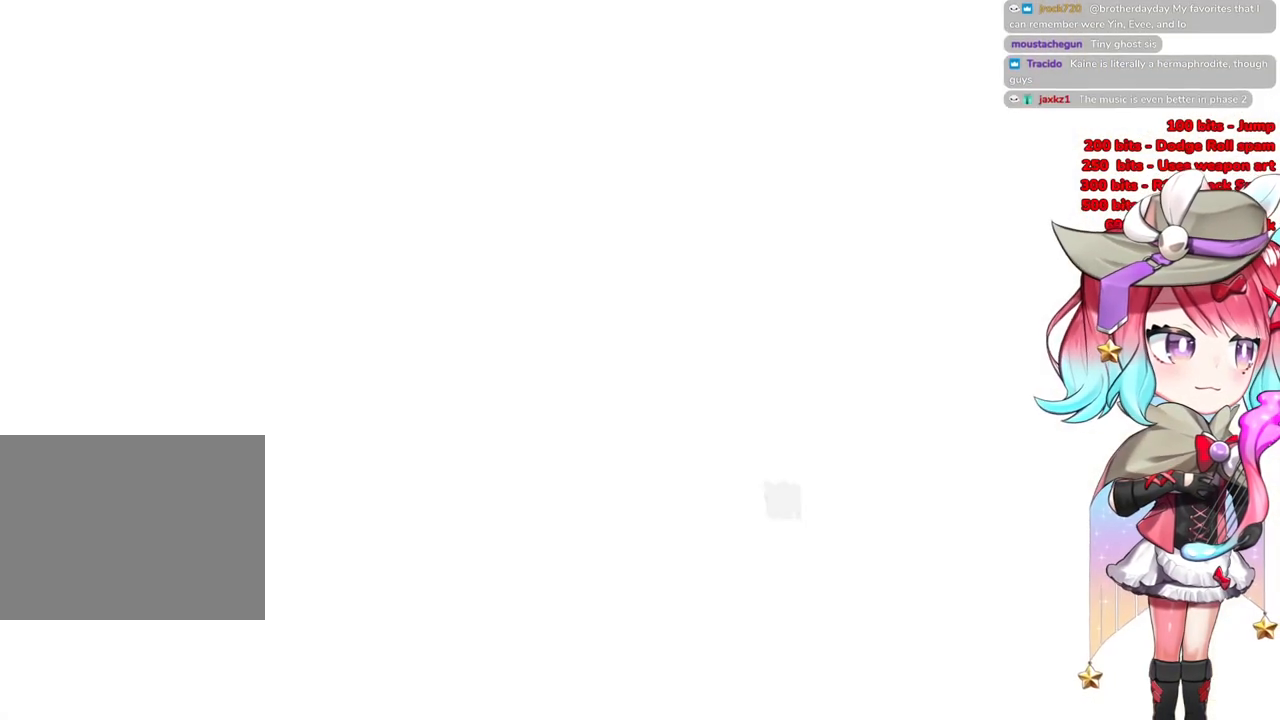
{"buttons": [], "left_stick": "up", "right_stick": "center", "events": [[451, "left_stick", "up"]]}
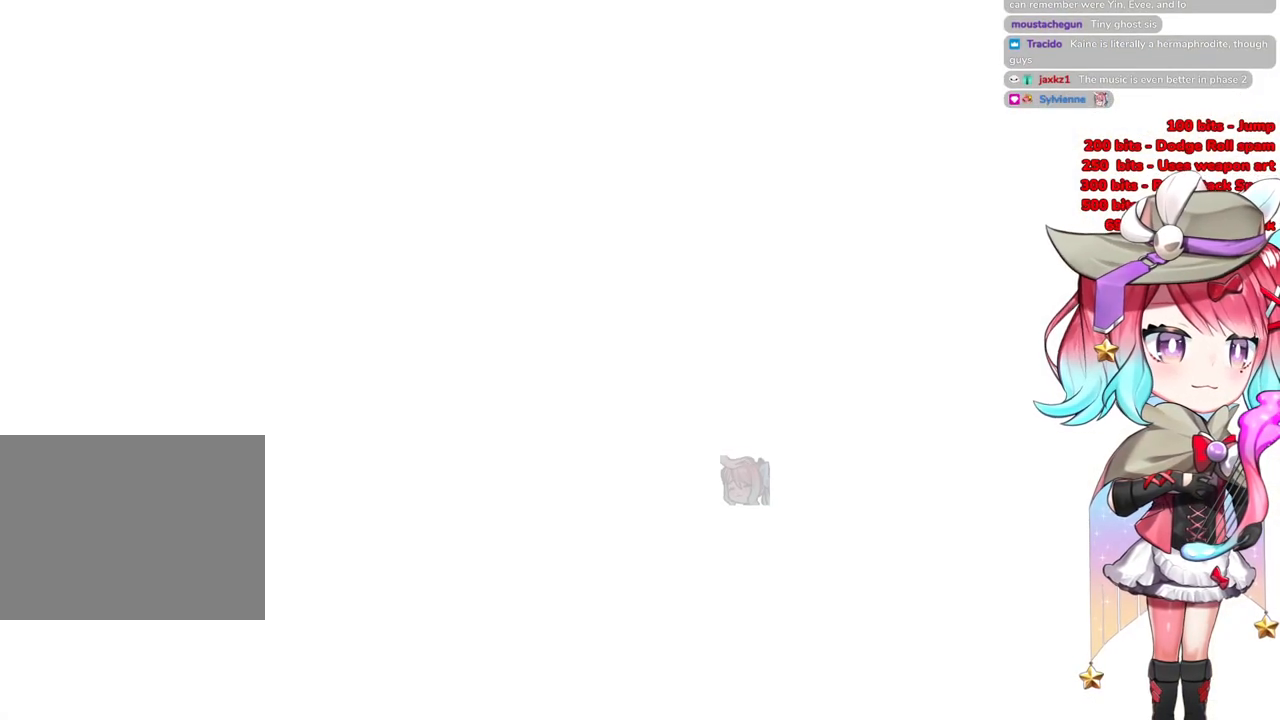
{"buttons": [], "left_stick": "up", "right_stick": "center", "events": []}
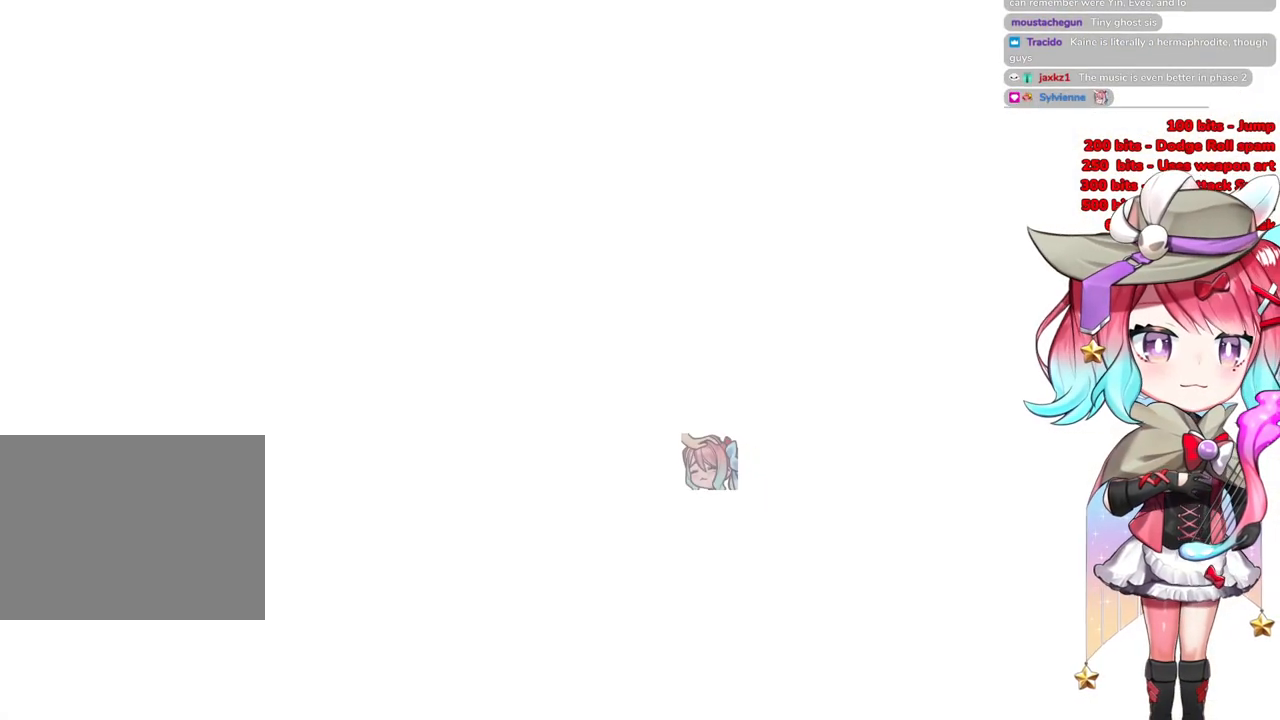
{"buttons": [], "left_stick": "up", "right_stick": "center", "events": [[34, "R3", "down"], [184, "R3", "up"]]}
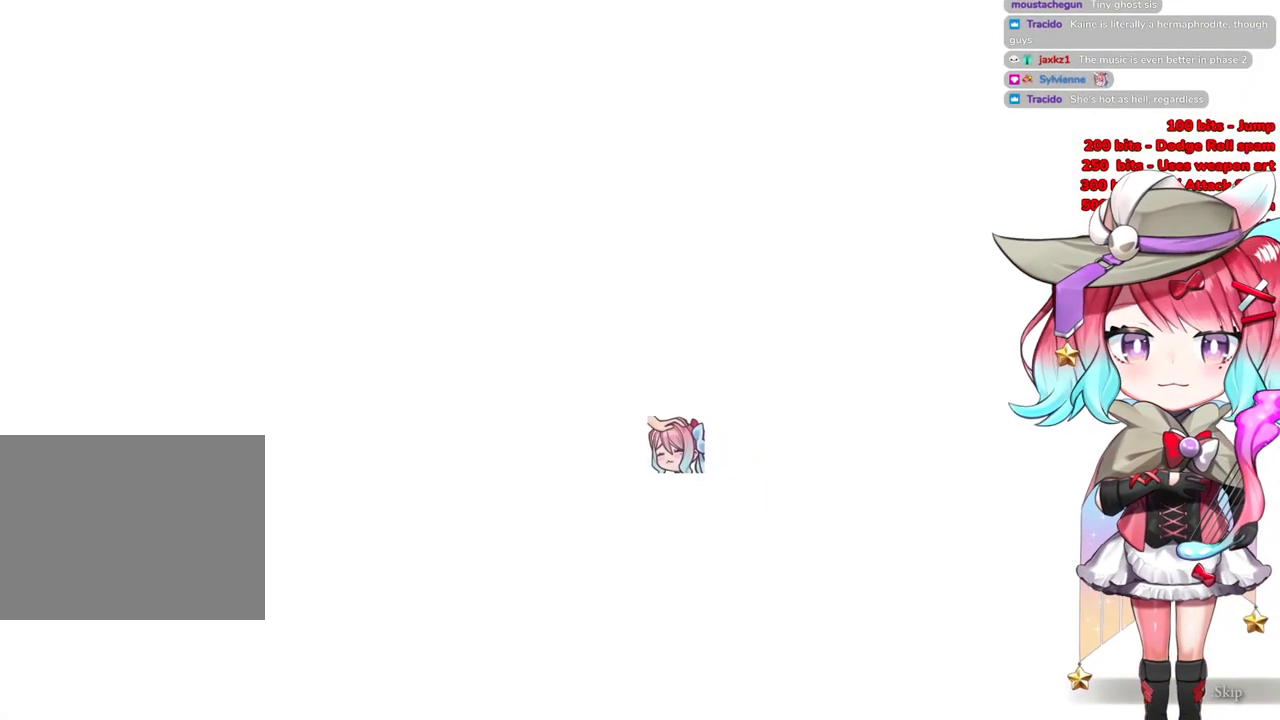
{"buttons": [], "left_stick": "up", "right_stick": "center", "events": []}
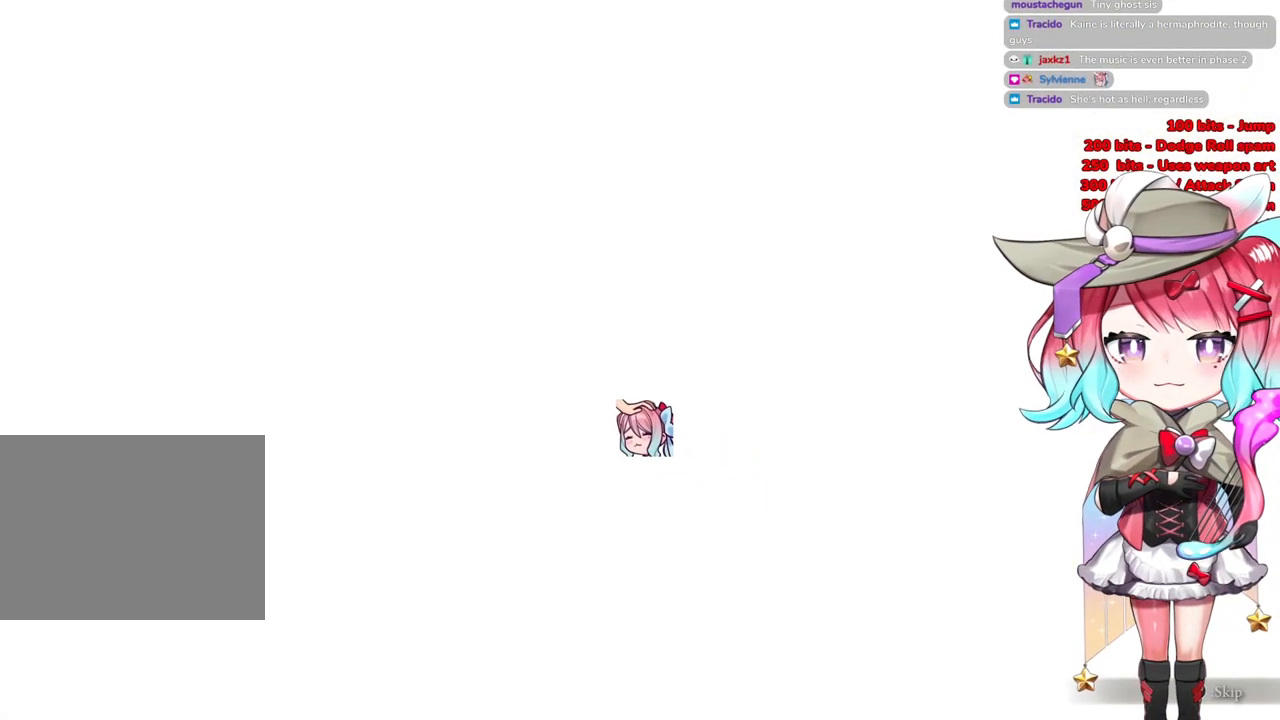
{"buttons": ["START"], "left_stick": "up", "right_stick": "center", "events": [[501, "START", "down"]]}
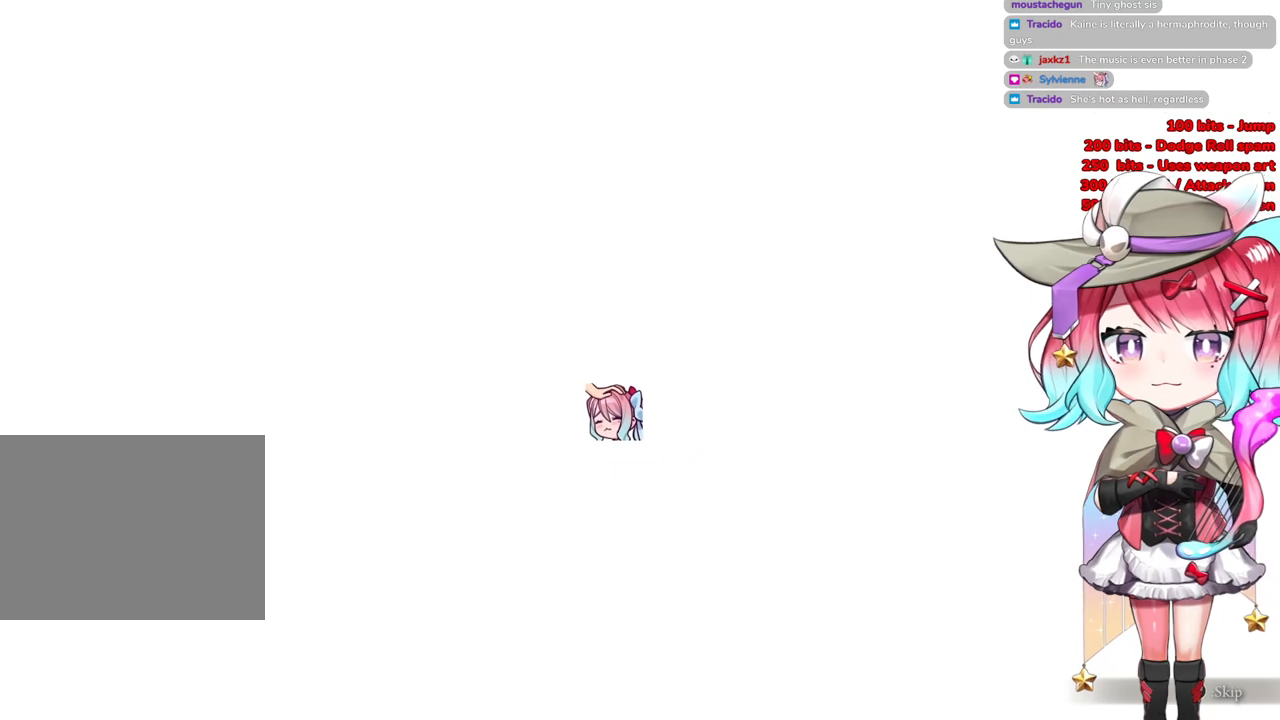
{"buttons": [], "left_stick": "up", "right_stick": "center", "events": [[133, "START", "up"]]}
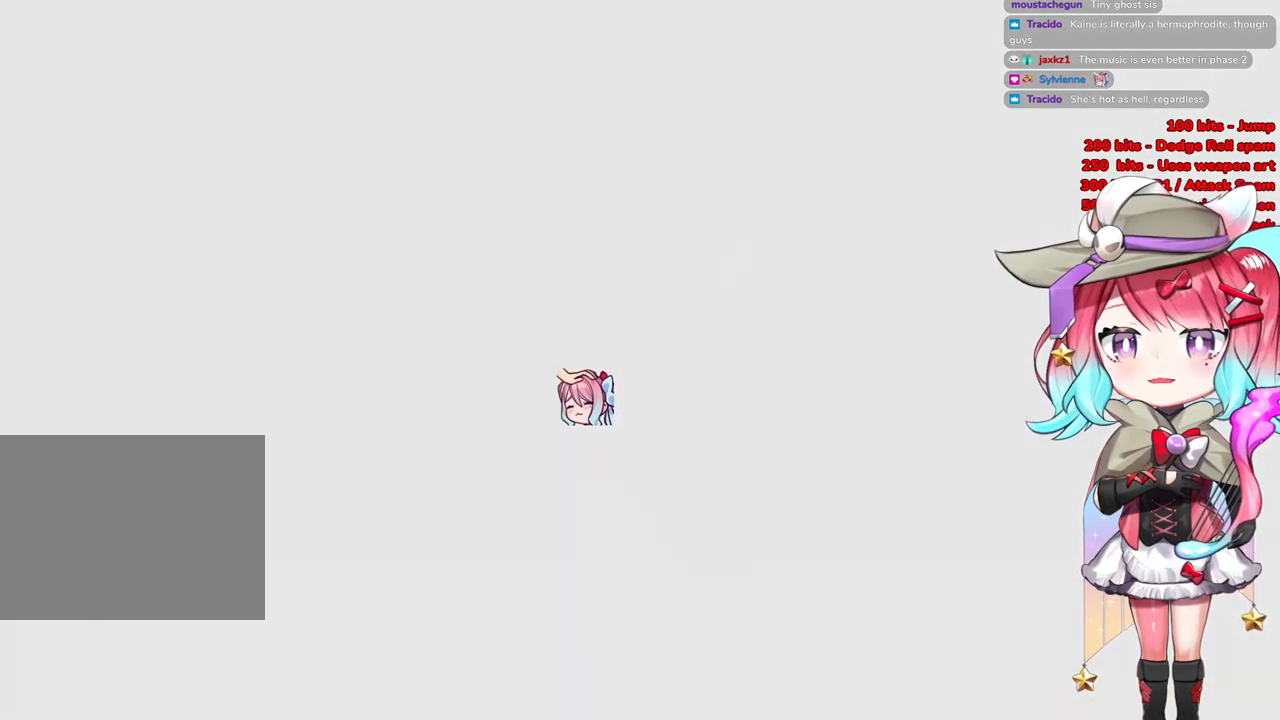
{"buttons": ["R3"], "left_stick": "up-right", "right_stick": "center", "events": [[401, "left_stick", "up-right"], [417, "R3", "down"]]}
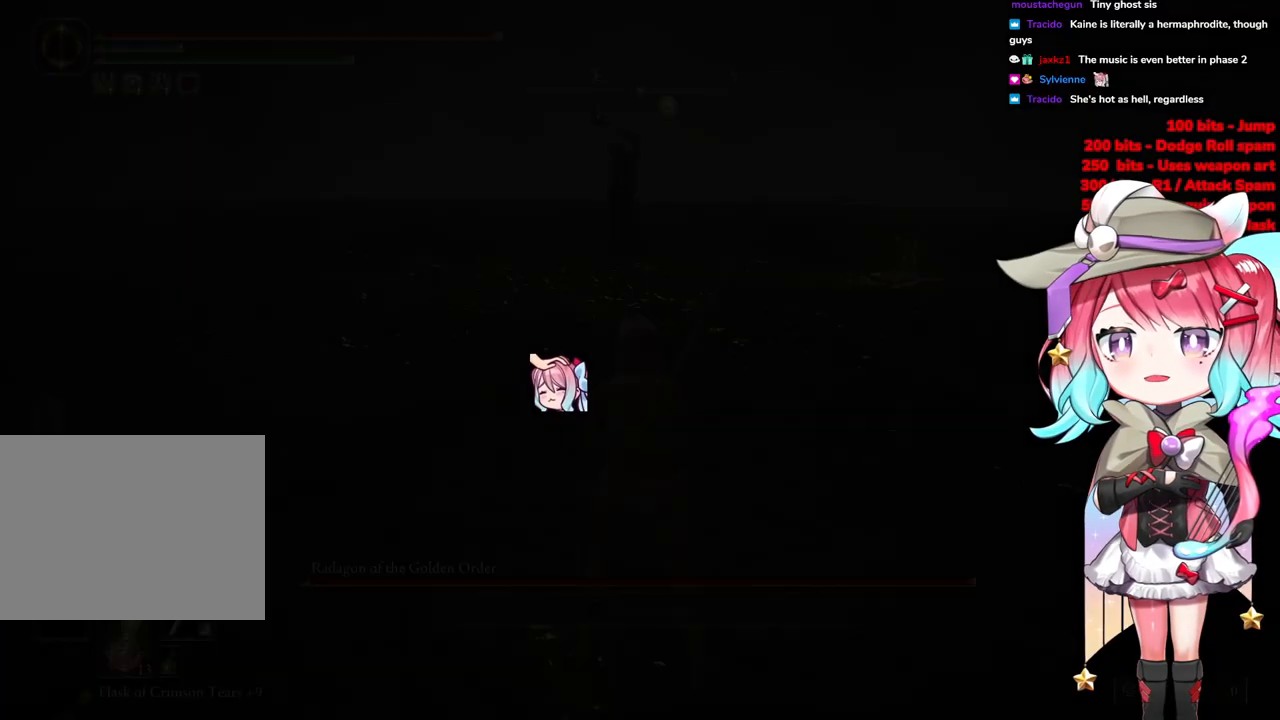
{"buttons": [], "left_stick": "up", "right_stick": "center", "events": [[33, "R3", "up"], [83, "left_stick", "up"]]}
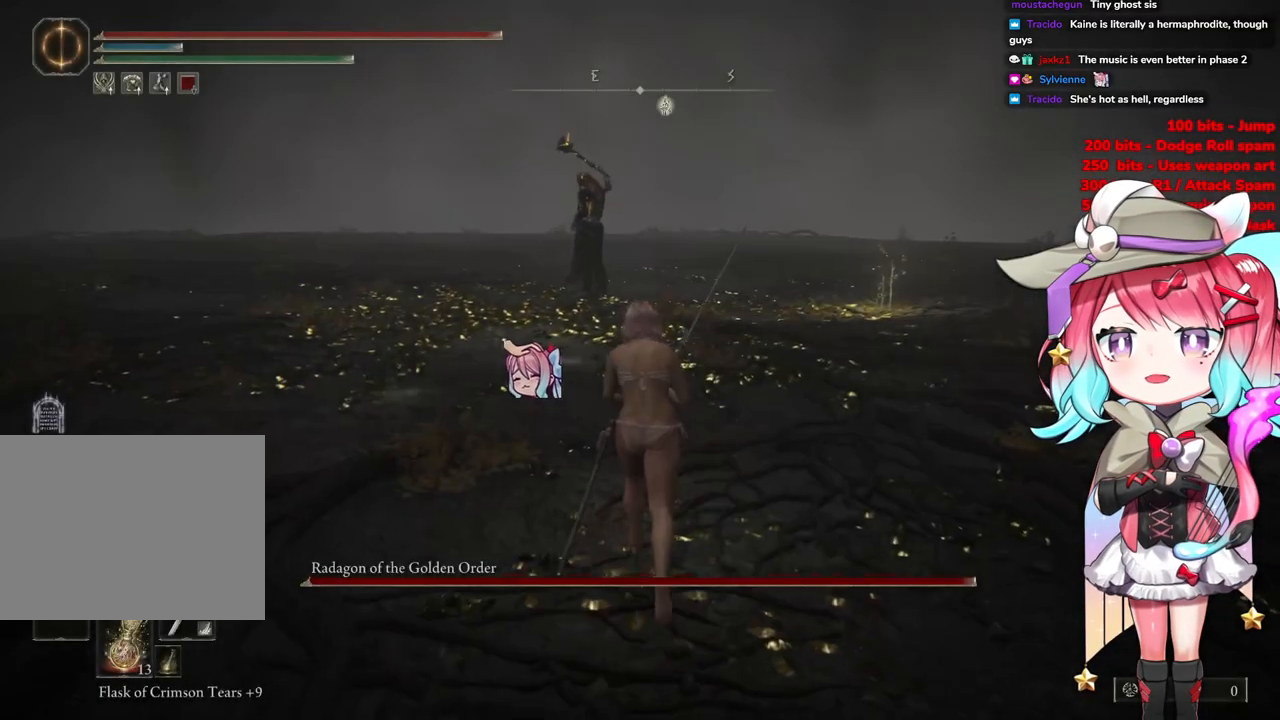
{"buttons": ["CIRCLE"], "left_stick": "up", "right_stick": "center", "events": [[17, "R3", "down"], [117, "R3", "up"], [284, "CIRCLE", "down"]]}